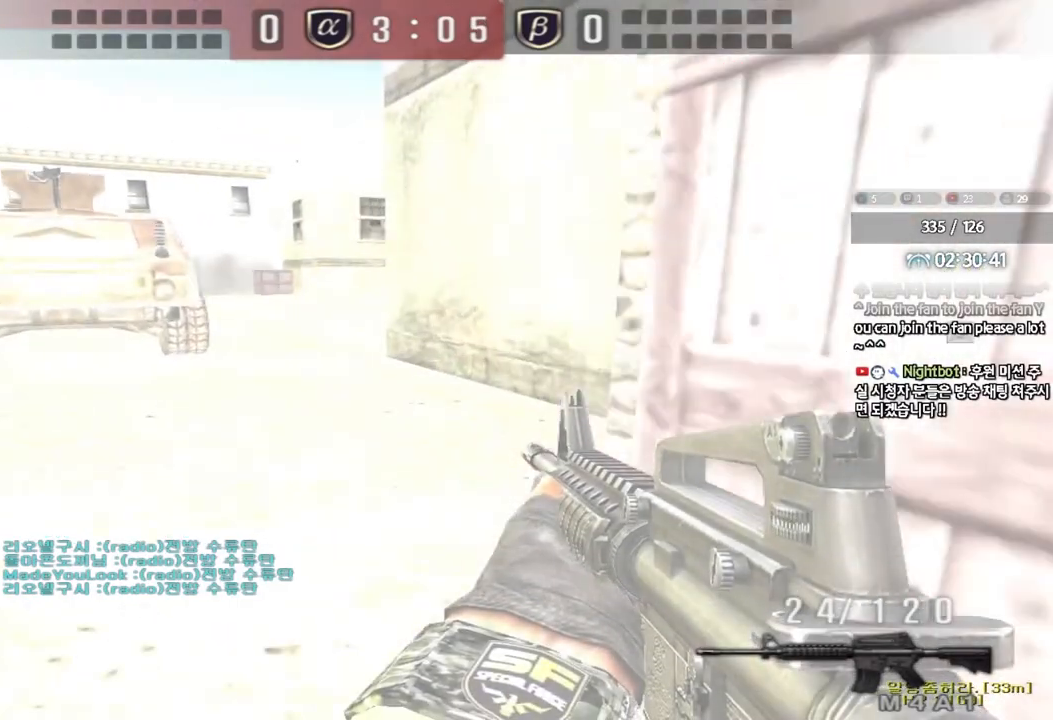
Gameplay with keyboard; each line is a JSON object with the keys held at the frame after it. "events" lists presses ("down") and releases ("up") of "a", "ctrl", "d", "e", "f", "q", "r", "s", "shift", "space", "tab" and "w" between this image and that frame as [ms after this image, input, new state], when the widget could be followed in between. No other keys are recorded. Mouse input is not recorded.
{"keys": ["d", "w"], "events": [[250, "w", "up"], [267, "a", "up"], [350, "d", "down"], [350, "w", "down"]]}
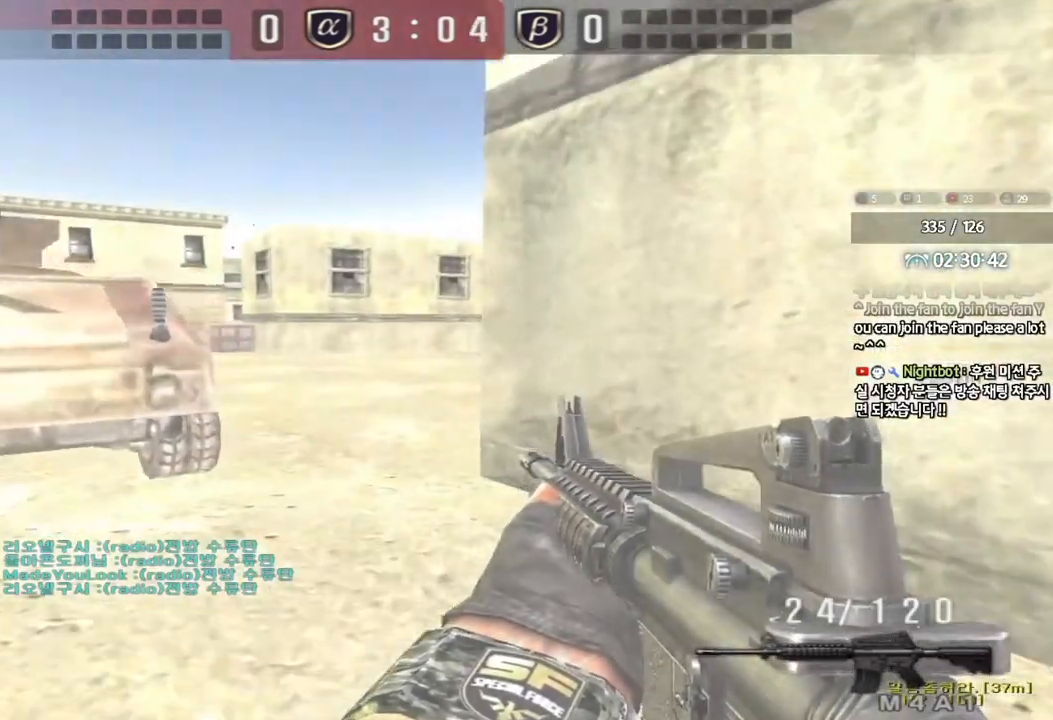
{"keys": ["ctrl"], "events": [[150, "ctrl", "down"], [150, "d", "up"], [150, "w", "up"], [200, "w", "down"], [217, "ctrl", "up"], [233, "d", "down"], [483, "ctrl", "down"], [500, "d", "up"], [500, "w", "up"]]}
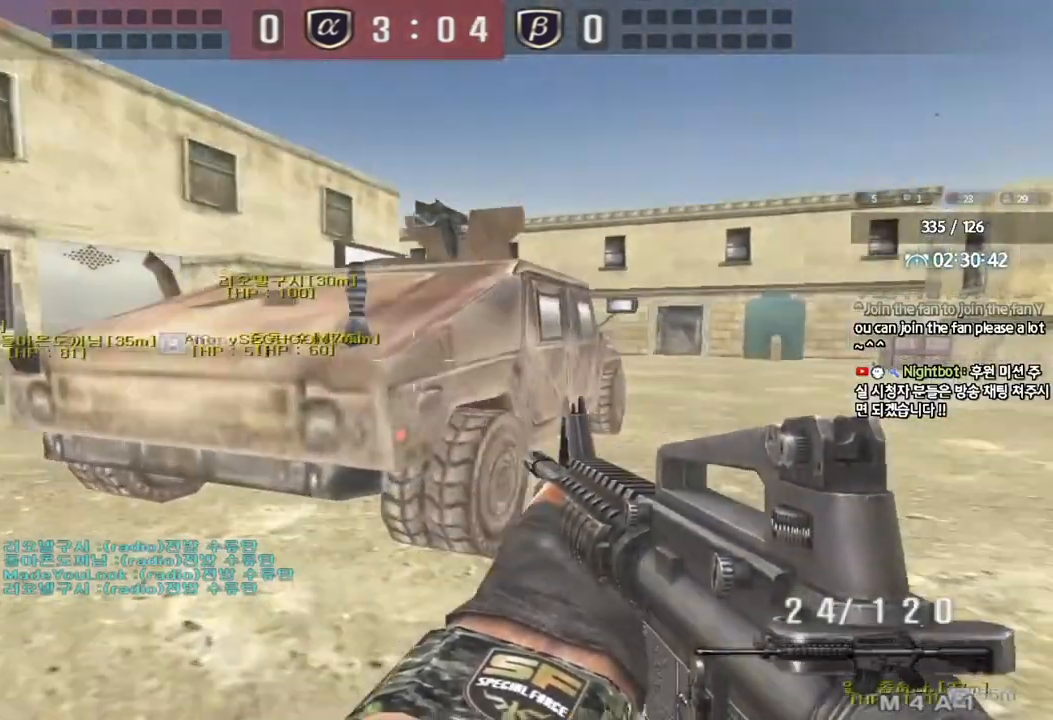
{"keys": ["ctrl"], "events": [[100, "ctrl", "up"], [100, "w", "down"], [117, "a", "down"], [483, "ctrl", "down"], [483, "w", "up"], [500, "a", "up"]]}
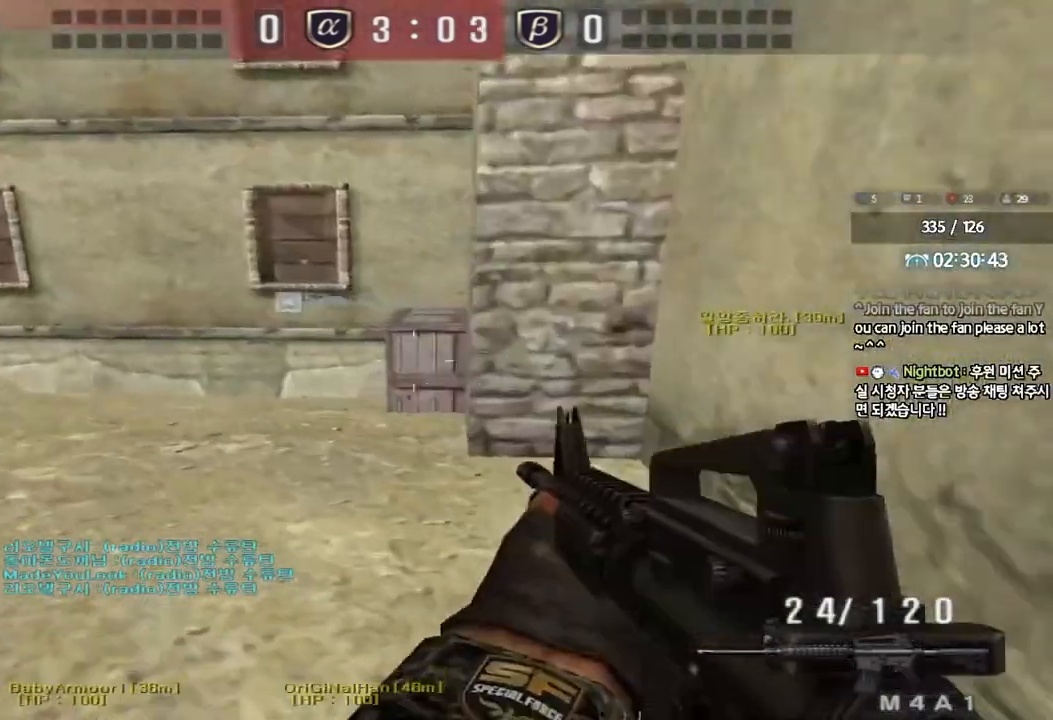
{"keys": ["a", "w"], "events": [[83, "ctrl", "up"], [100, "a", "down"], [100, "w", "down"], [383, "ctrl", "down"], [383, "w", "up"], [400, "a", "up"], [483, "ctrl", "up"], [483, "w", "down"], [500, "a", "down"]]}
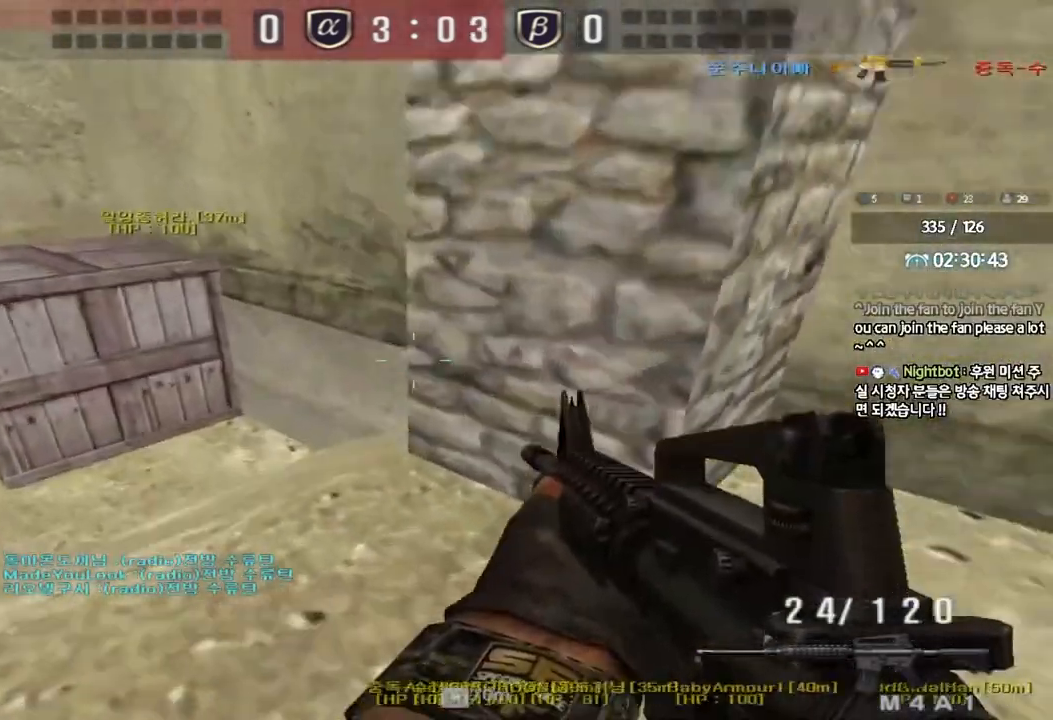
{"keys": ["d", "w"], "events": [[167, "ctrl", "down"], [167, "w", "up"], [200, "a", "up"], [250, "d", "down"], [250, "w", "down"], [267, "ctrl", "up"]]}